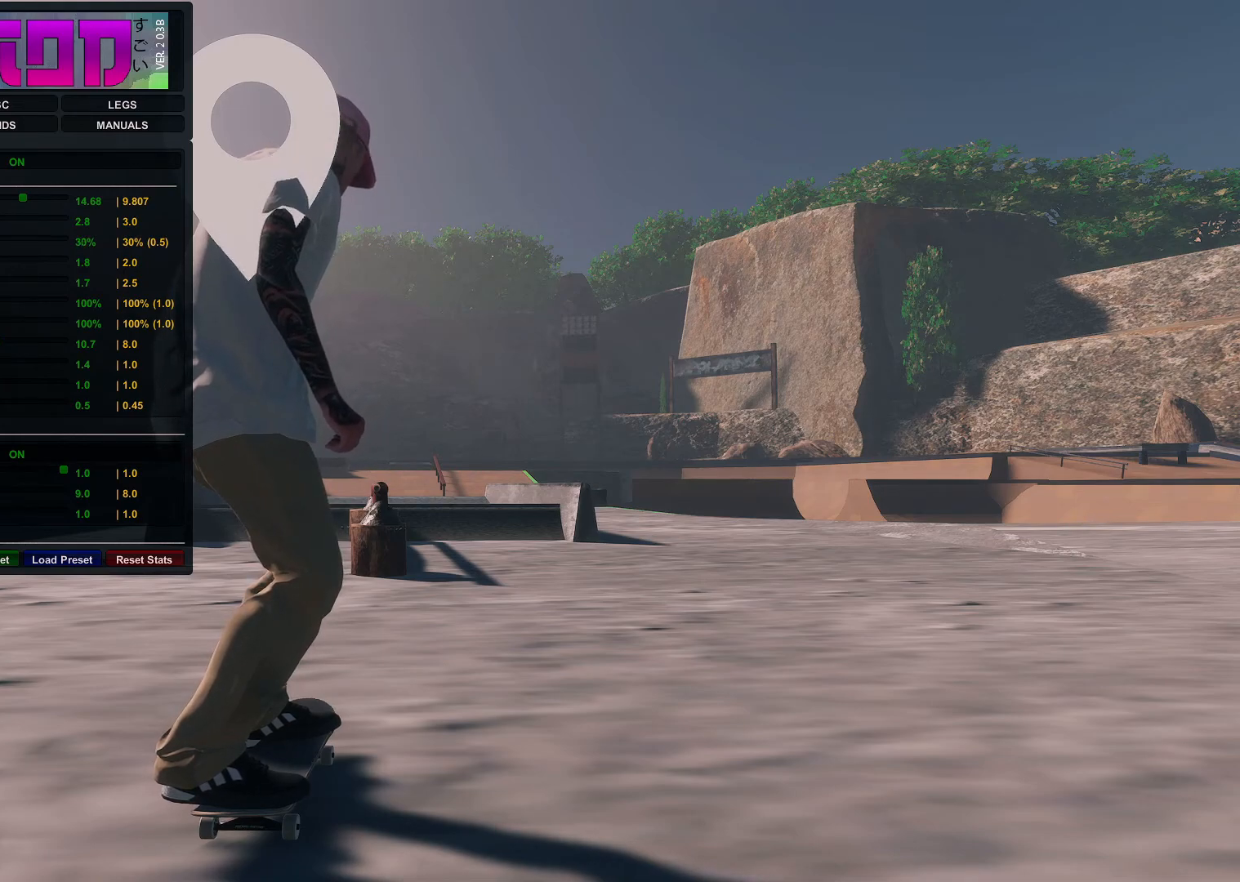
Gameplay with a controller (Xbox layout); each line is a JSON object with the inputs held at the frame after it. "events" lists button and stick changes between this image and that frame as [ms after this image, input, new state], when the widget could be followed in between.
{"buttons": [], "left_stick": "center", "right_stick": "center", "events": [[133, "right_stick", "down"], [233, "left_stick", "down"], [433, "right_stick", "center"], [483, "left_stick", "center"]]}
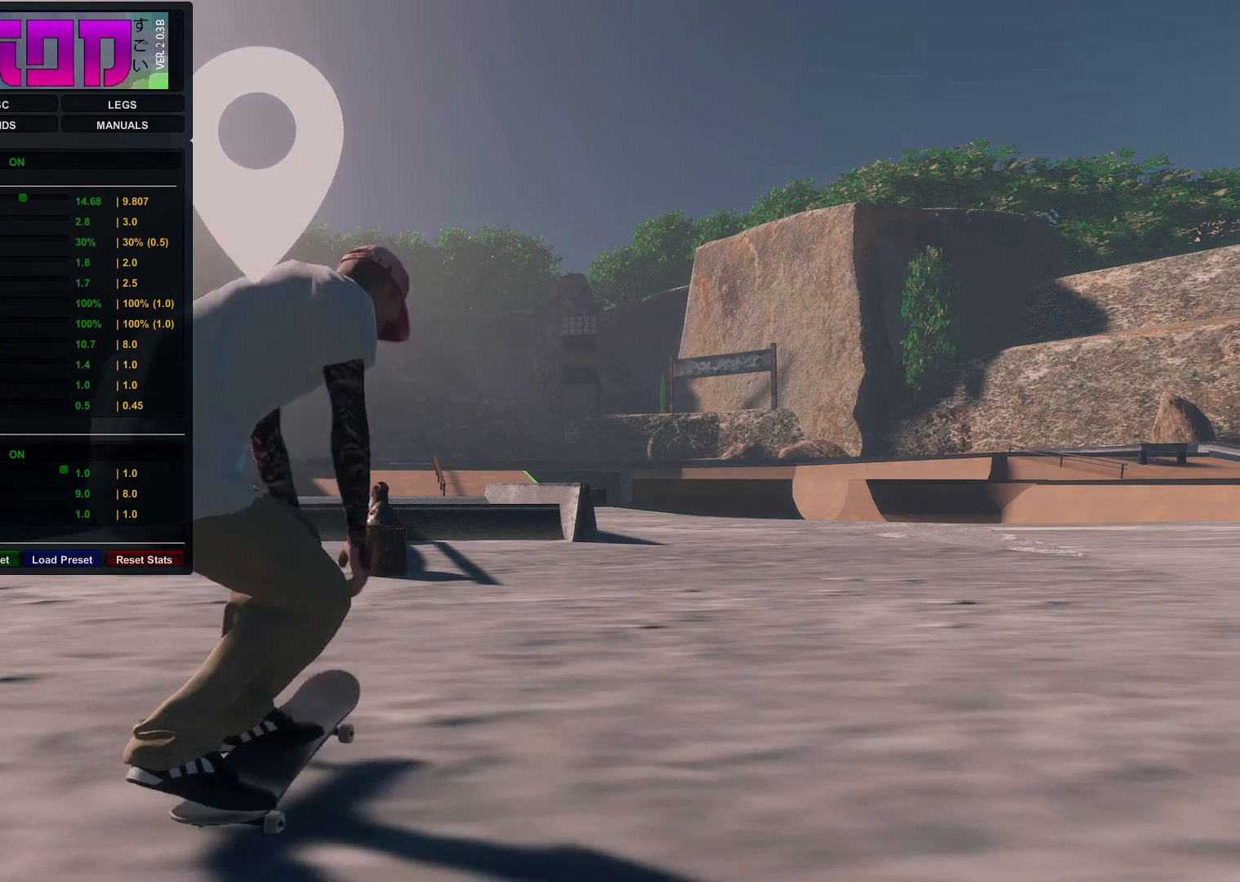
{"buttons": [], "left_stick": "center", "right_stick": "center", "events": []}
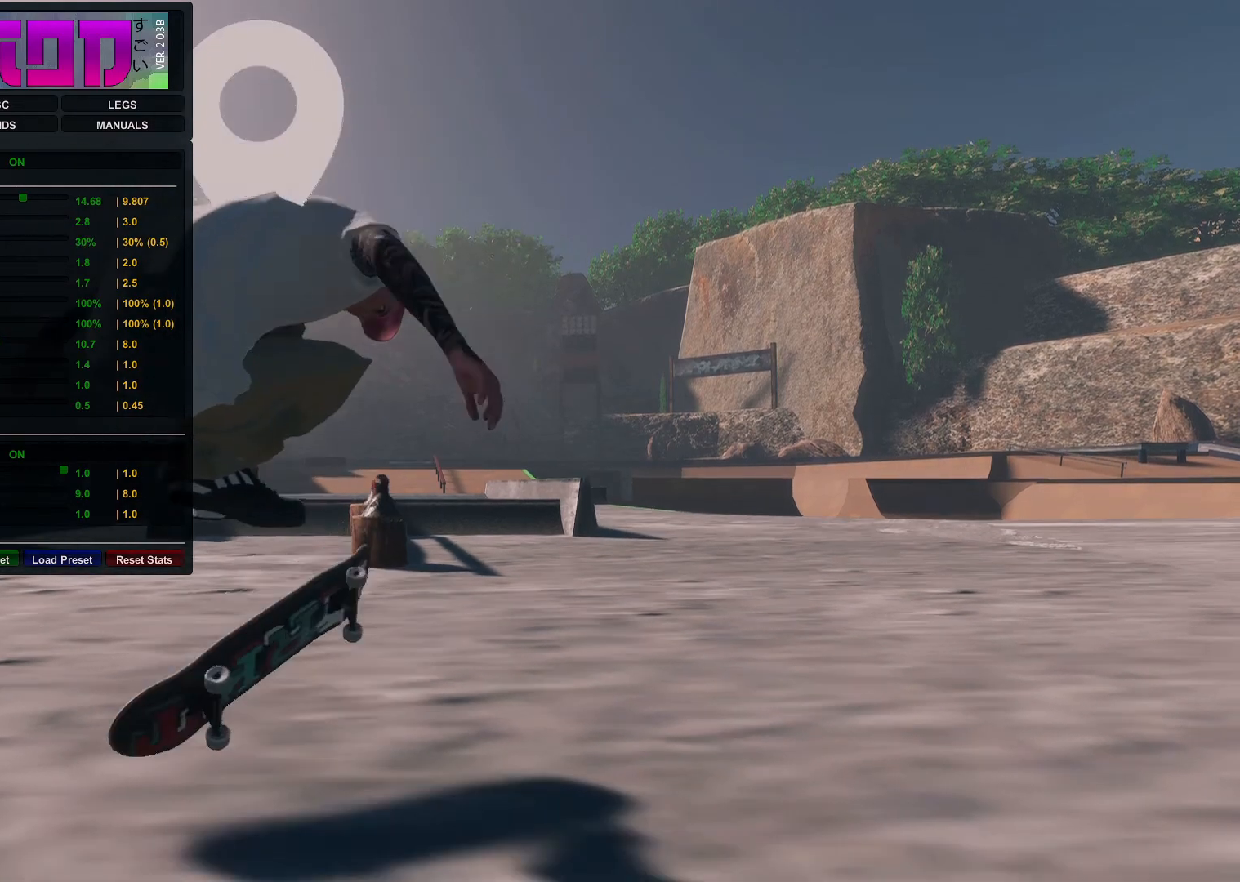
{"buttons": [], "left_stick": "center", "right_stick": "center", "events": [[17, "right_stick", "down-left"], [83, "right_stick", "center"], [183, "left_stick", "down-right"], [233, "left_stick", "center"]]}
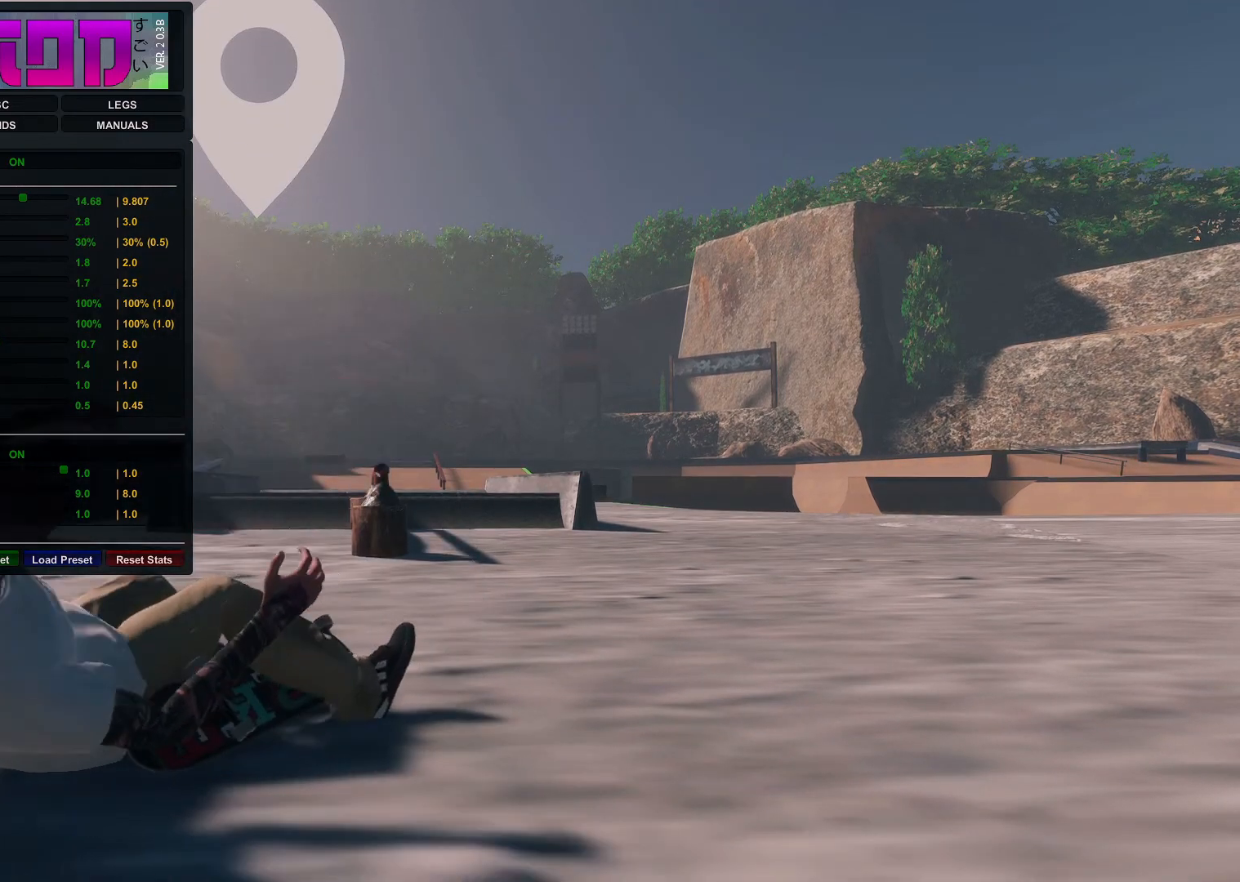
{"buttons": [], "left_stick": "center", "right_stick": "center", "events": []}
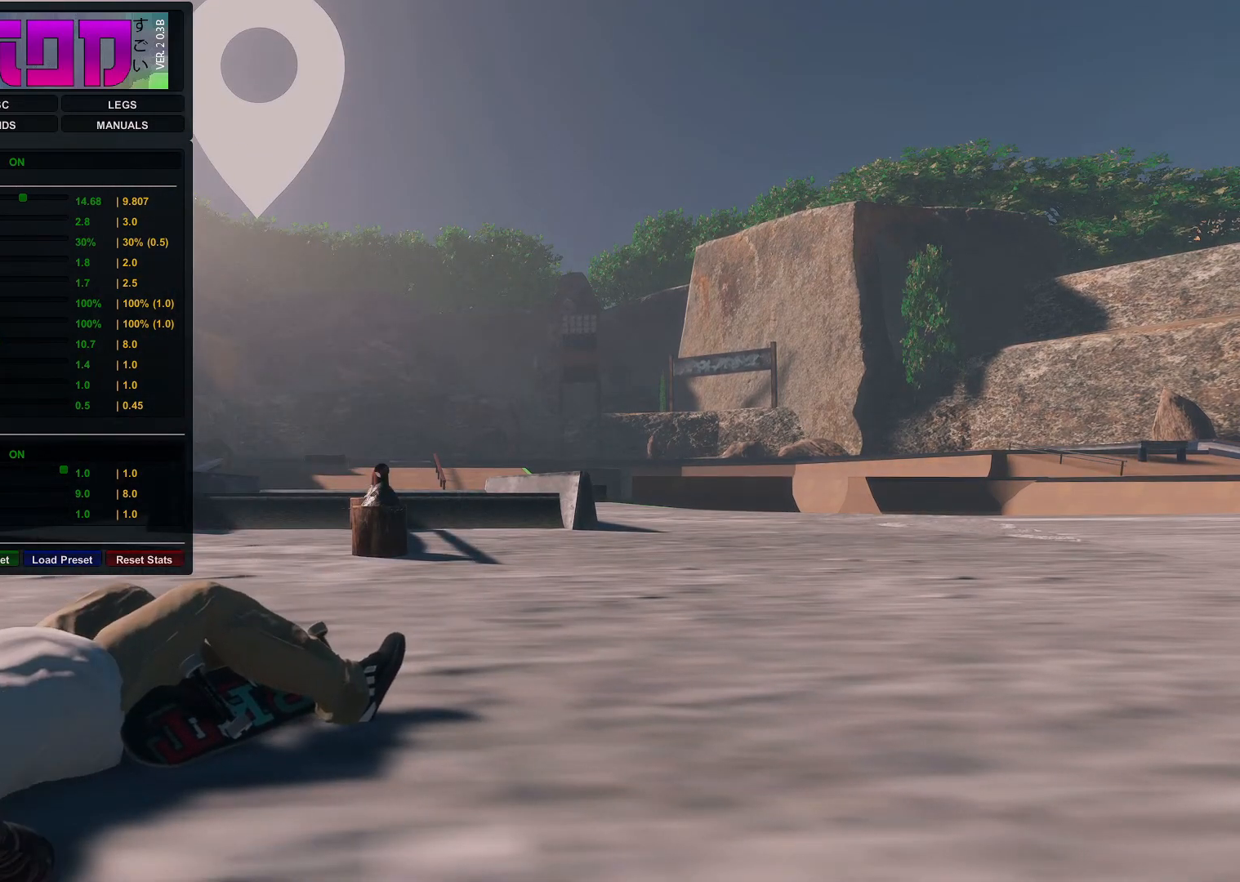
{"buttons": ["A"], "left_stick": "center", "right_stick": "center", "events": [[83, "DPAD_UP", "down"], [233, "DPAD_UP", "up"], [317, "A", "down"]]}
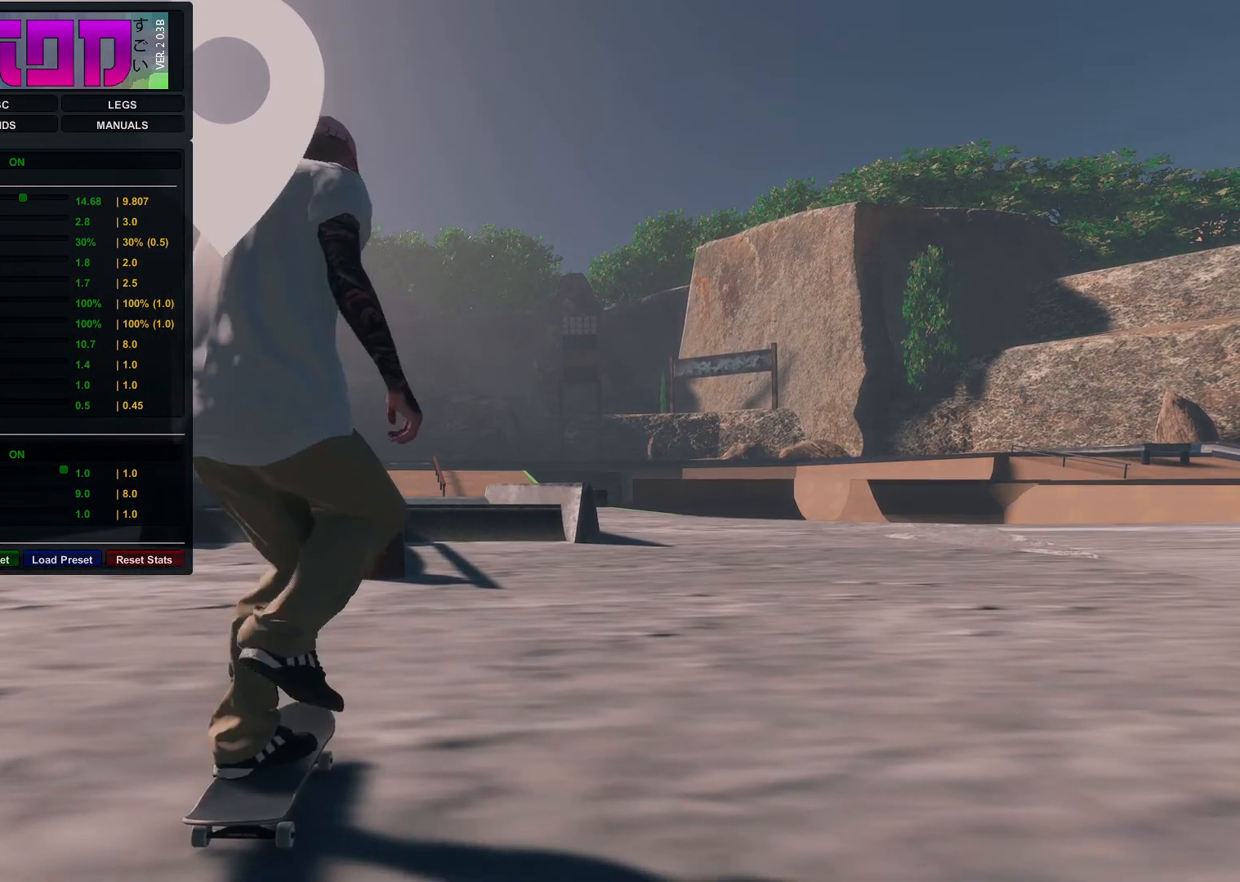
{"buttons": [], "left_stick": "center", "right_stick": "down", "events": [[233, "A", "up"], [233, "R2", "down"], [433, "R2", "up"], [467, "right_stick", "down"]]}
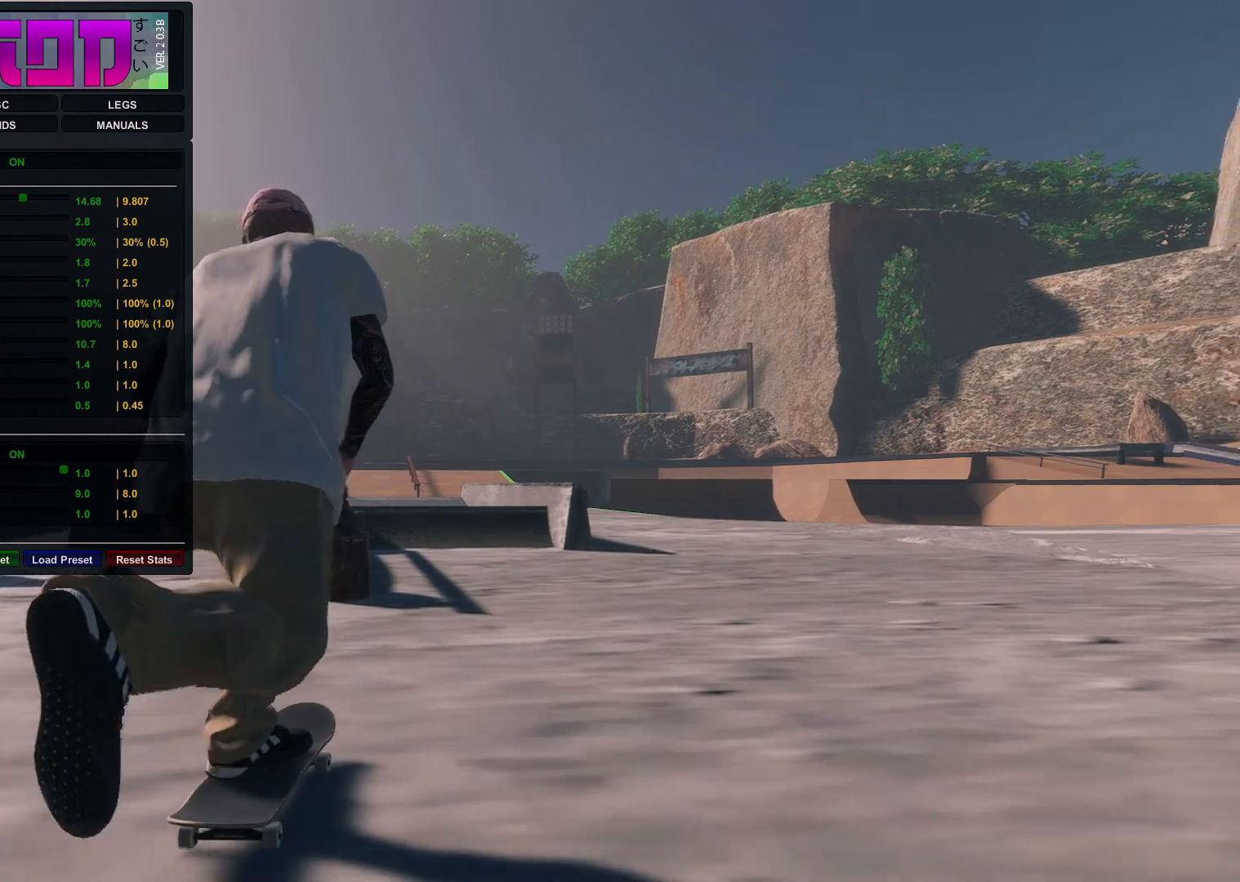
{"buttons": [], "left_stick": "center", "right_stick": "center", "events": [[183, "right_stick", "center"]]}
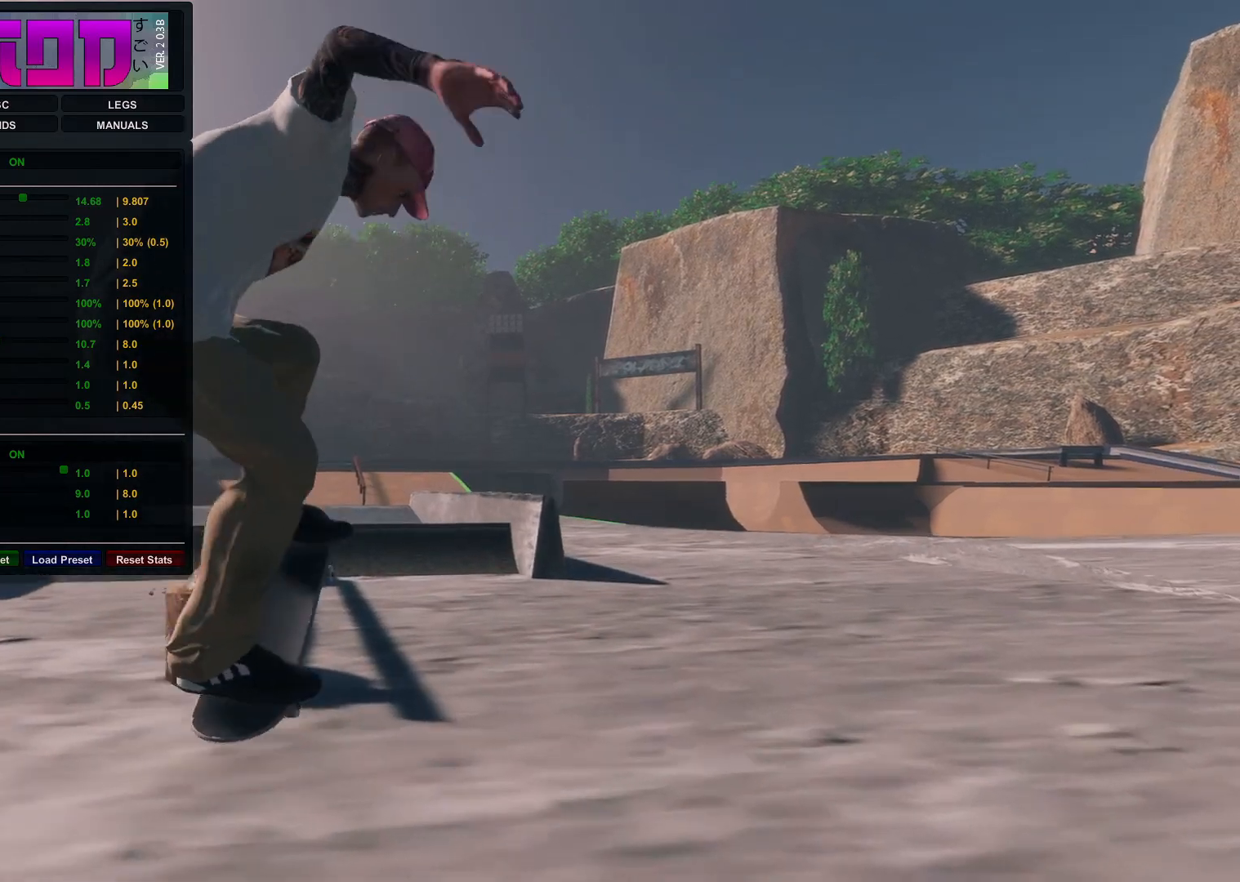
{"buttons": [], "left_stick": "down", "right_stick": "down", "events": [[333, "left_stick", "down"], [333, "right_stick", "down"]]}
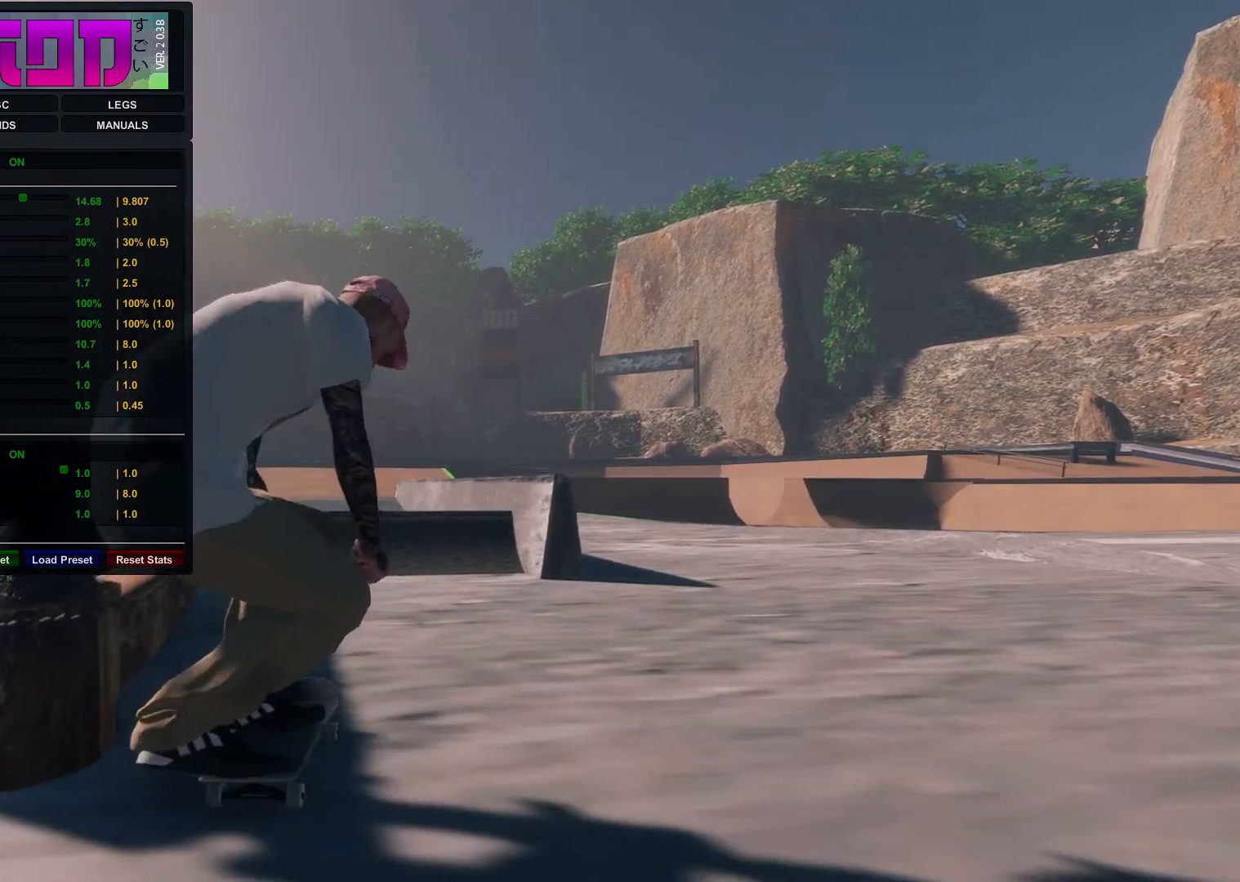
{"buttons": [], "left_stick": "center", "right_stick": "center", "events": [[83, "left_stick", "center"], [83, "right_stick", "center"]]}
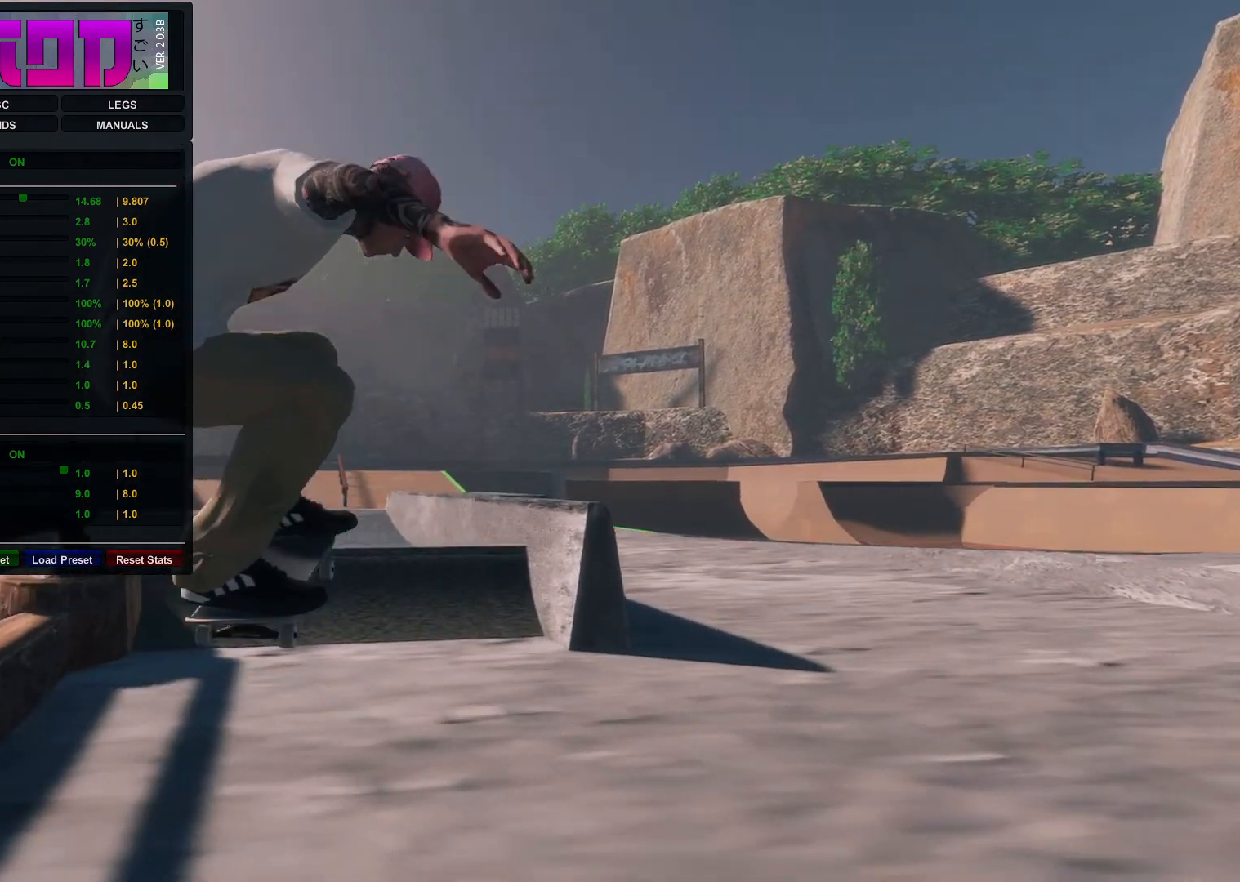
{"buttons": [], "left_stick": "down", "right_stick": "down", "events": [[83, "L2", "down"], [317, "right_stick", "down"], [333, "left_stick", "down"], [383, "L2", "up"]]}
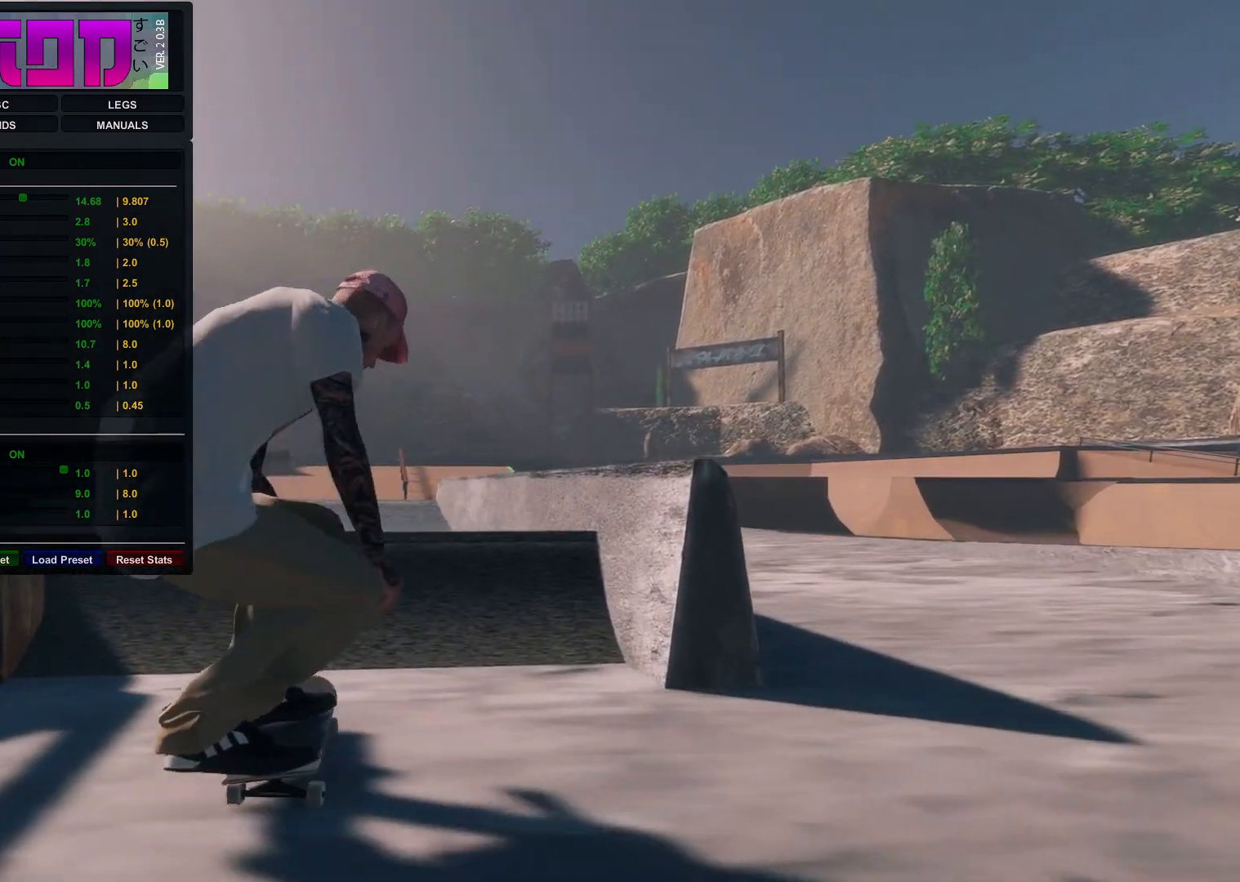
{"buttons": [], "left_stick": "up", "right_stick": "up", "events": [[83, "left_stick", "center"], [83, "right_stick", "center"], [267, "right_stick", "up"], [283, "left_stick", "up"]]}
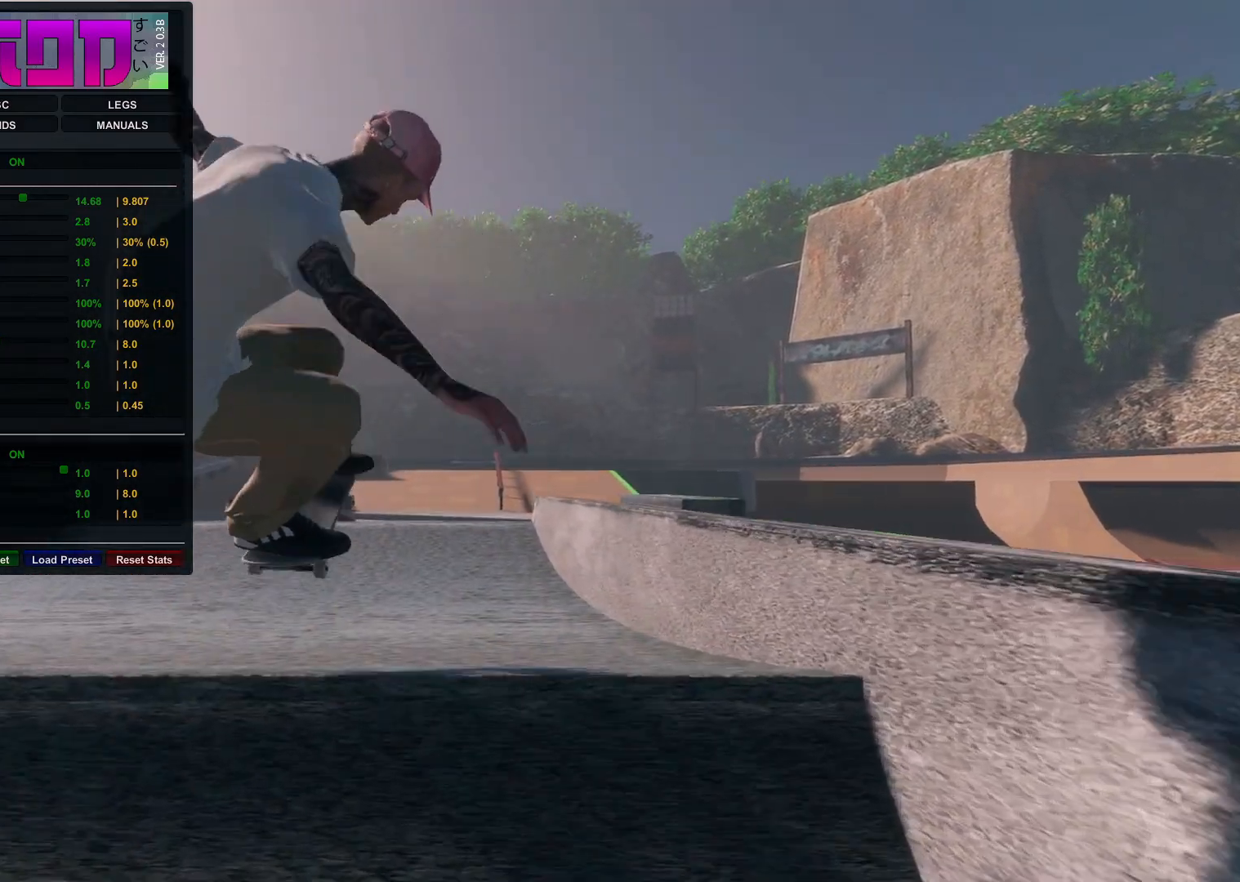
{"buttons": [], "left_stick": "center", "right_stick": "center", "events": [[33, "right_stick", "center"], [67, "left_stick", "center"]]}
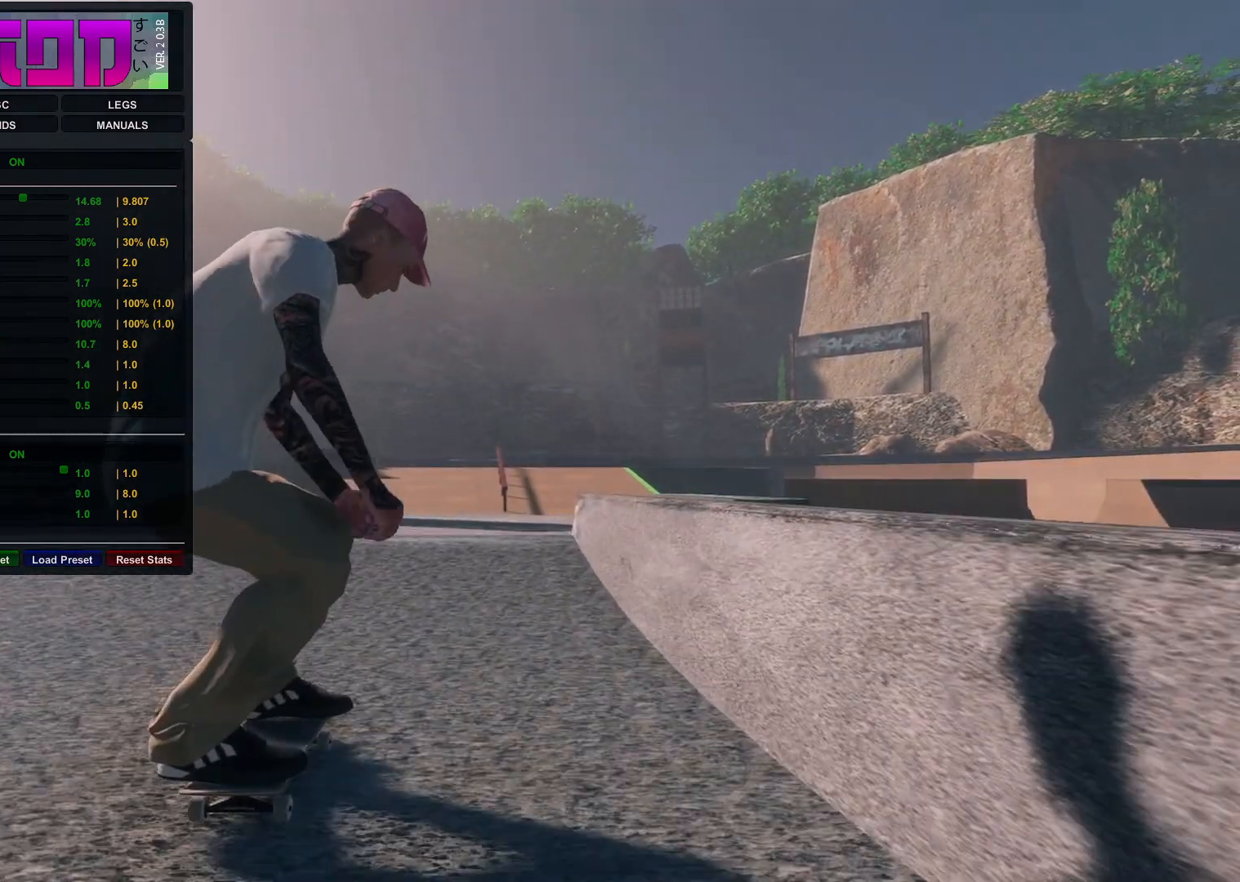
{"buttons": [], "left_stick": "center", "right_stick": "center", "events": [[33, "L2", "down"], [83, "right_stick", "down"], [183, "left_stick", "down"], [217, "L2", "up"], [333, "right_stick", "left"], [383, "left_stick", "left"], [417, "right_stick", "center"], [483, "left_stick", "center"]]}
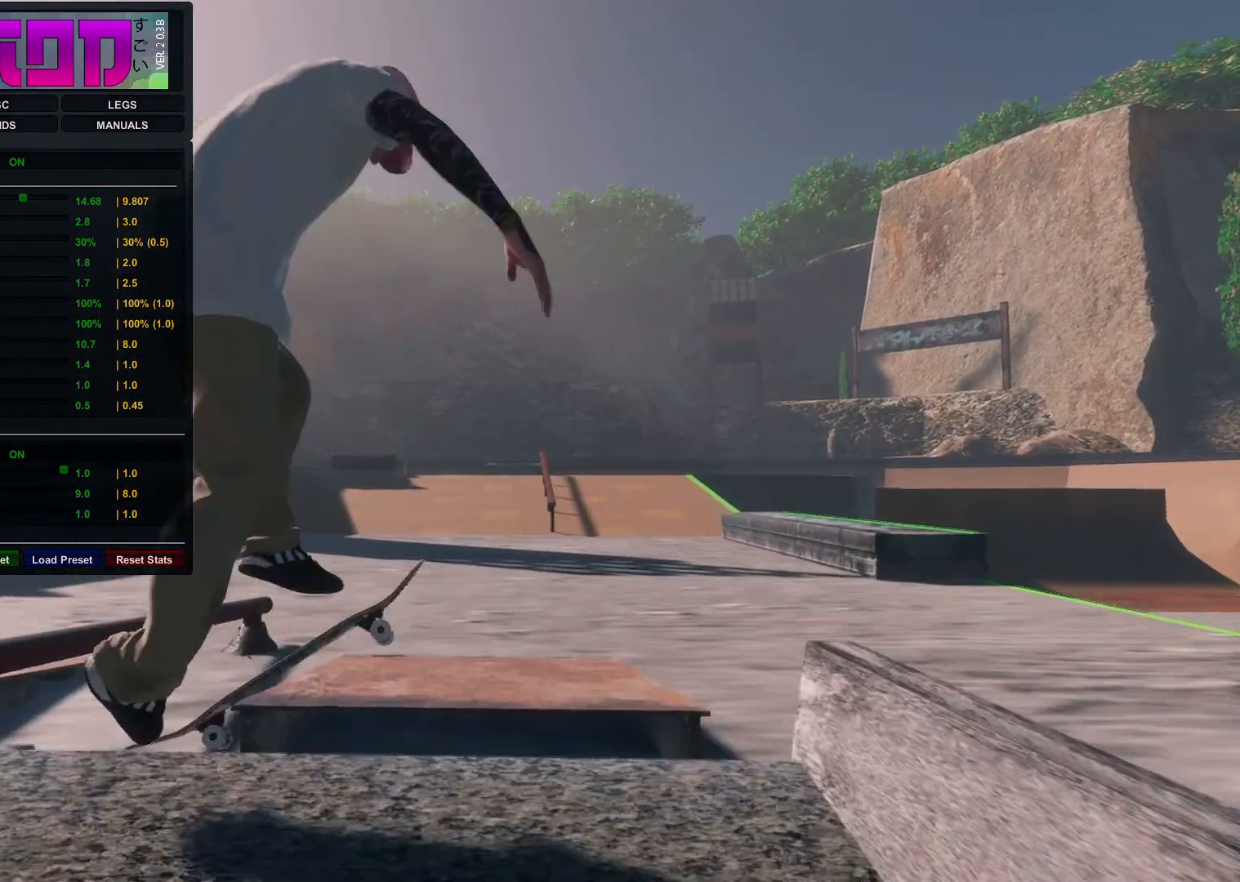
{"buttons": ["L3", "R3"], "left_stick": "center", "right_stick": "center", "events": [[383, "R3", "down"], [417, "L3", "down"]]}
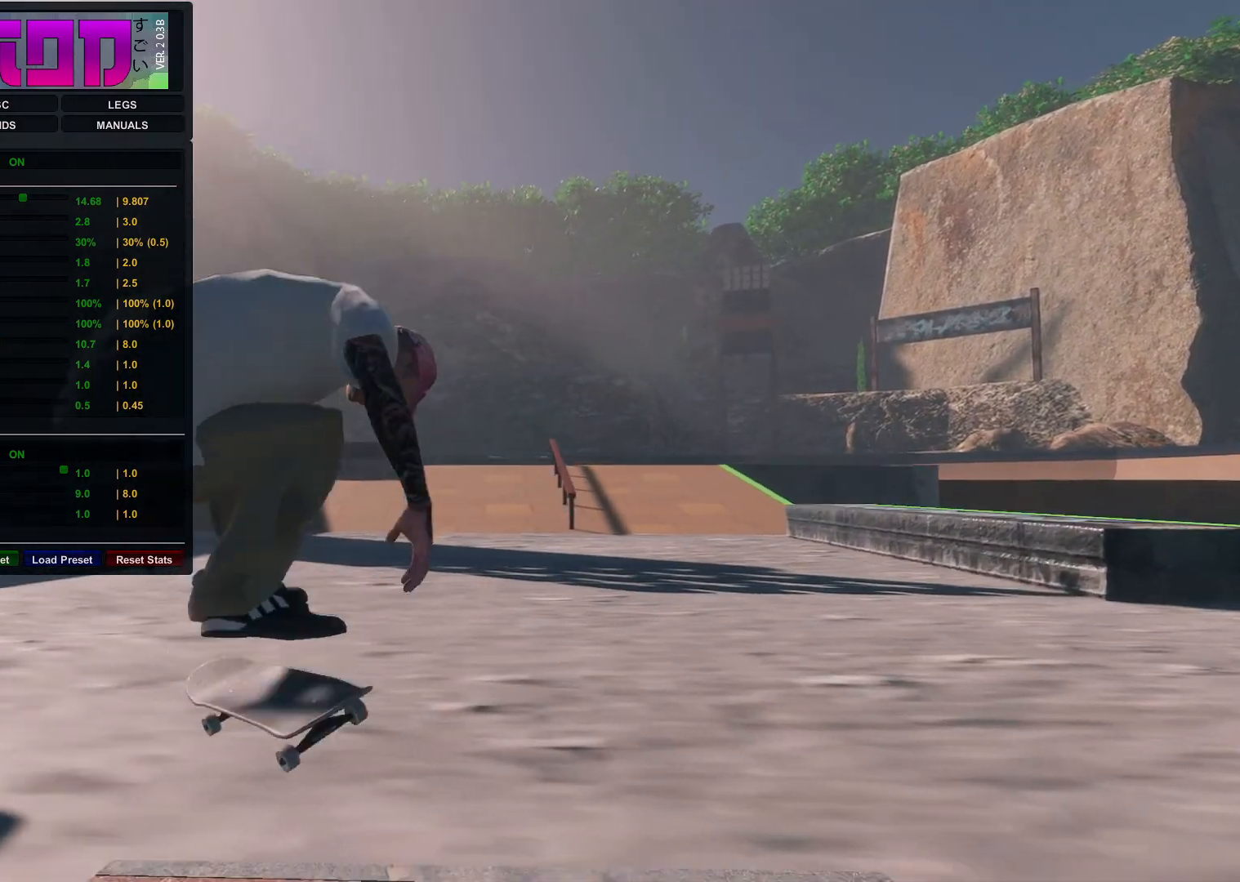
{"buttons": ["A", "R2"], "left_stick": "center", "right_stick": "center", "events": [[33, "R3", "up"], [67, "L3", "up"], [317, "R2", "down"], [467, "A", "down"]]}
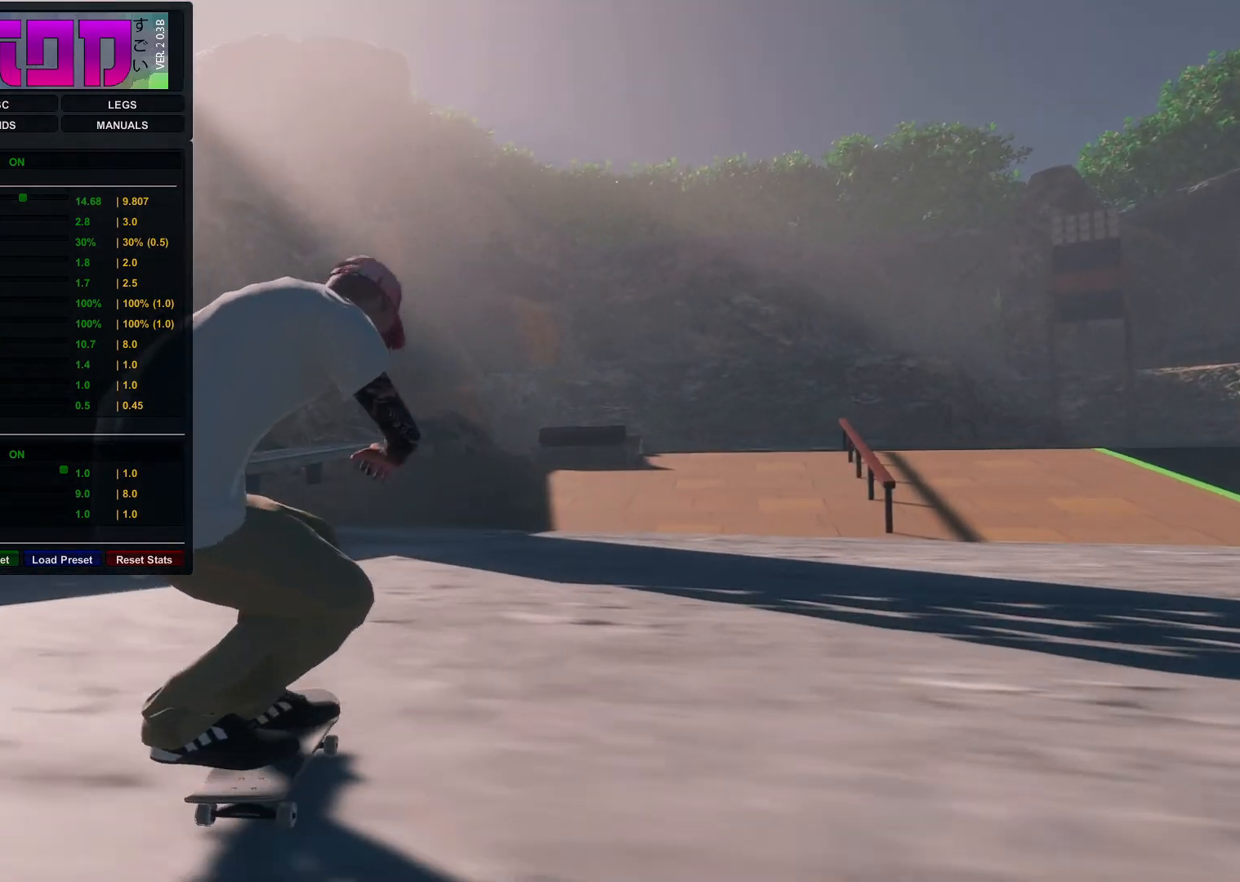
{"buttons": [], "left_stick": "center", "right_stick": "center", "events": [[283, "A", "up"], [333, "R2", "up"]]}
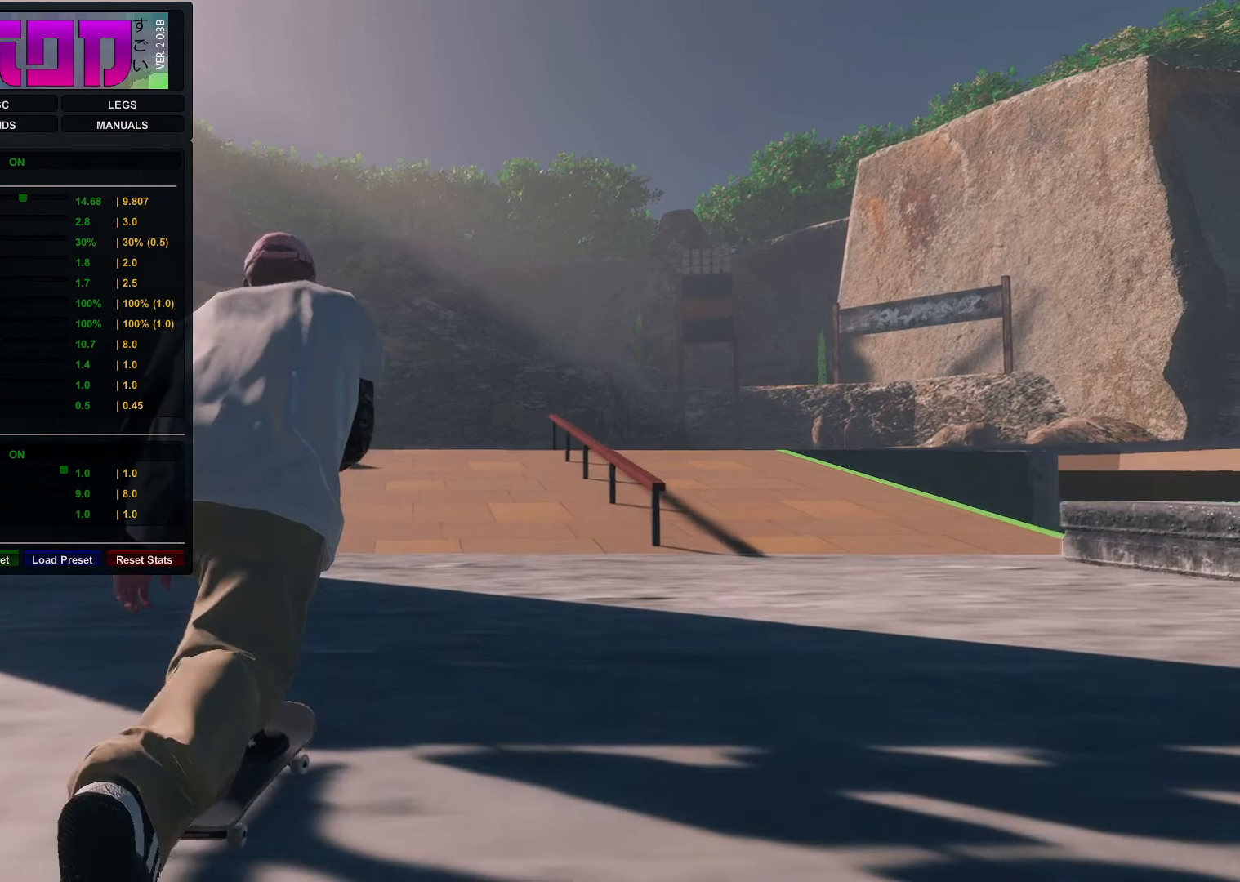
{"buttons": [], "left_stick": "center", "right_stick": "center", "events": [[183, "R2", "down"], [333, "R2", "up"]]}
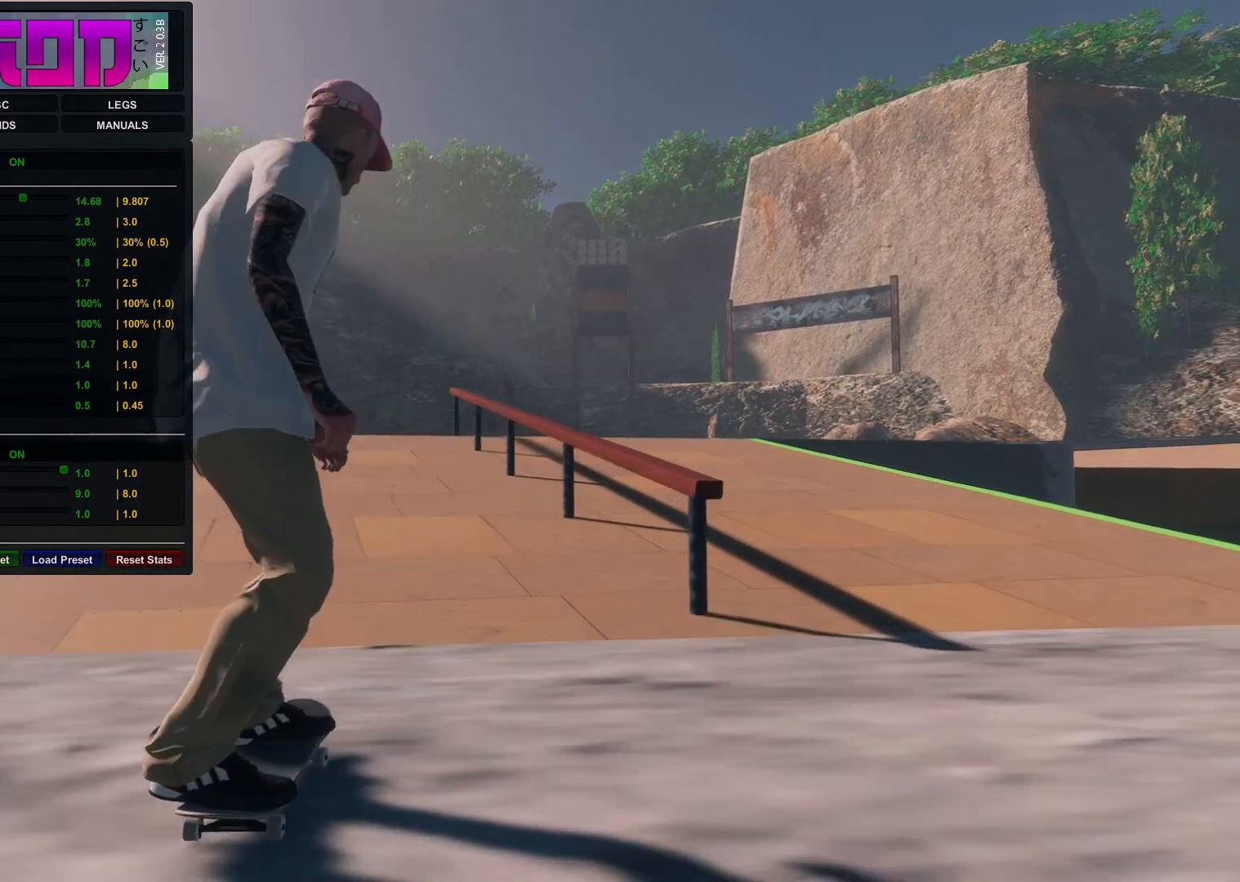
{"buttons": [], "left_stick": "down", "right_stick": "down", "events": [[233, "right_stick", "down"], [283, "left_stick", "down"]]}
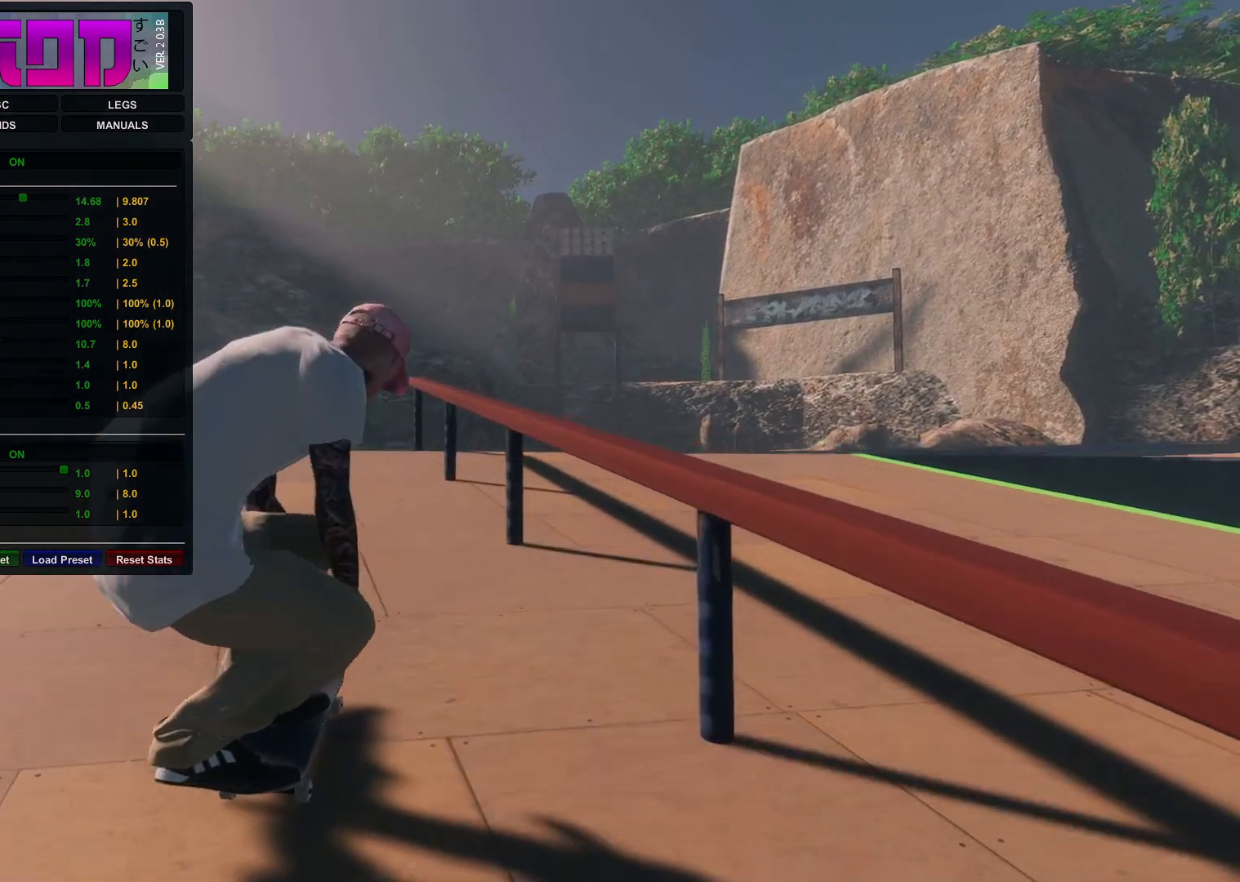
{"buttons": ["R2"], "left_stick": "center", "right_stick": "center", "events": [[233, "R2", "down"], [233, "left_stick", "center"], [233, "right_stick", "center"]]}
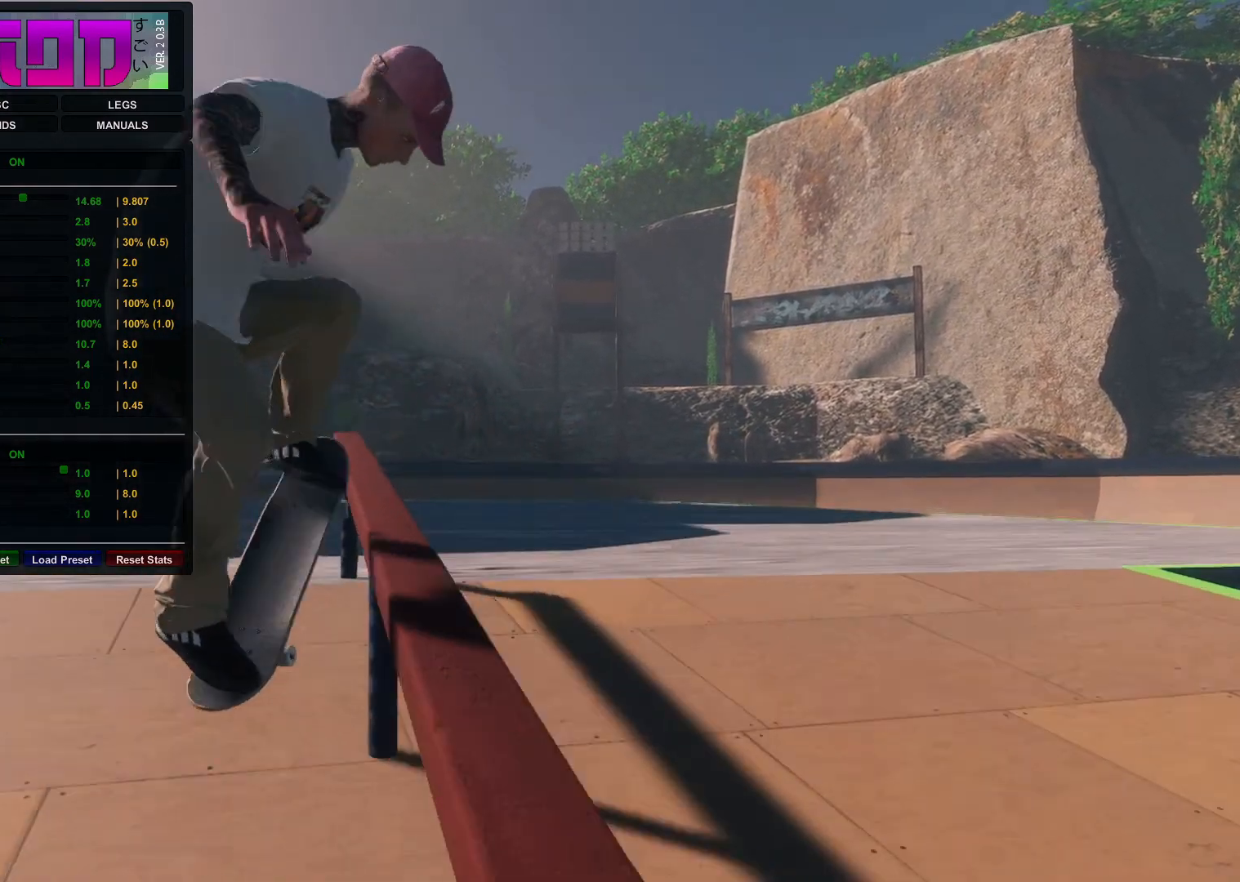
{"buttons": ["L2"], "left_stick": "center", "right_stick": "center", "events": [[83, "R2", "up"], [417, "L2", "down"]]}
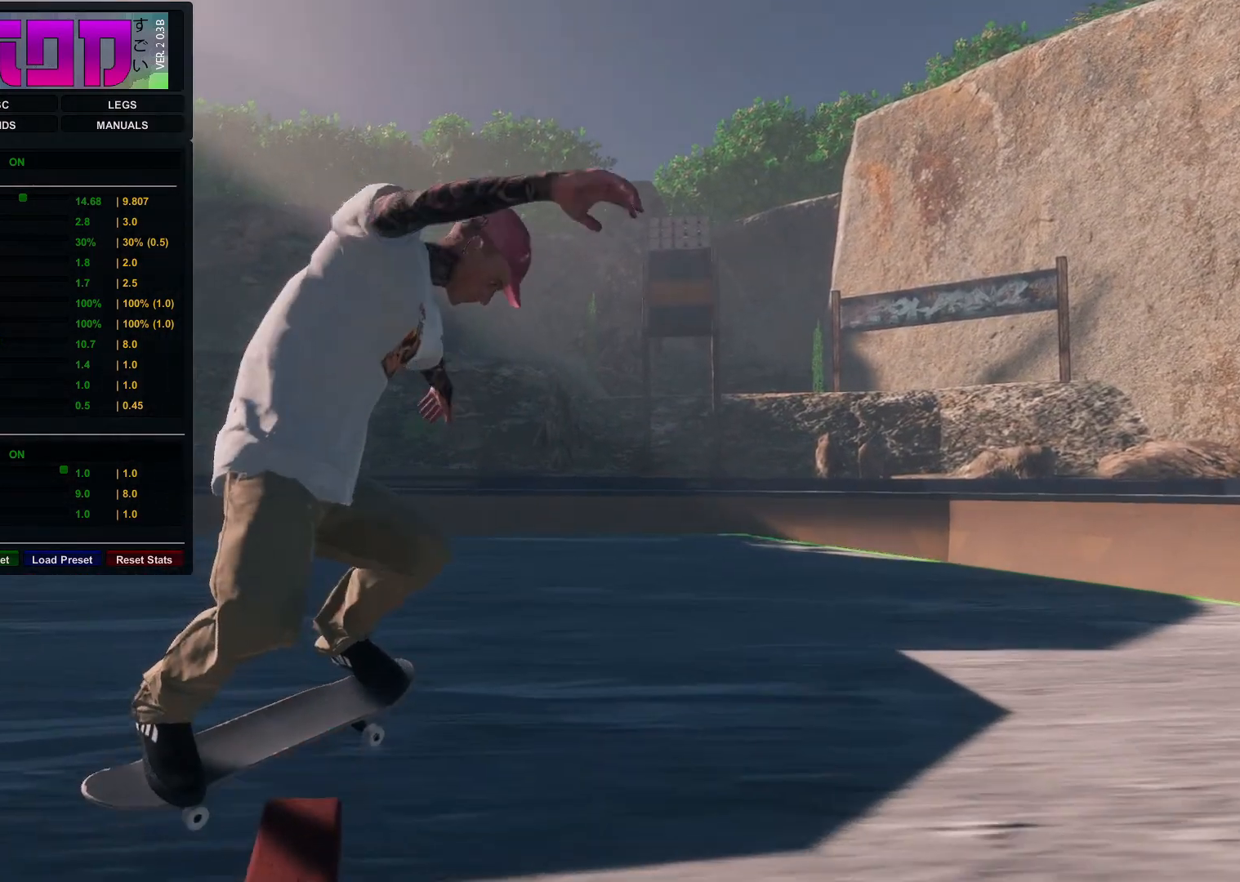
{"buttons": [], "left_stick": "center", "right_stick": "center", "events": [[183, "left_stick", "down-left"], [267, "left_stick", "center"], [283, "L2", "up"]]}
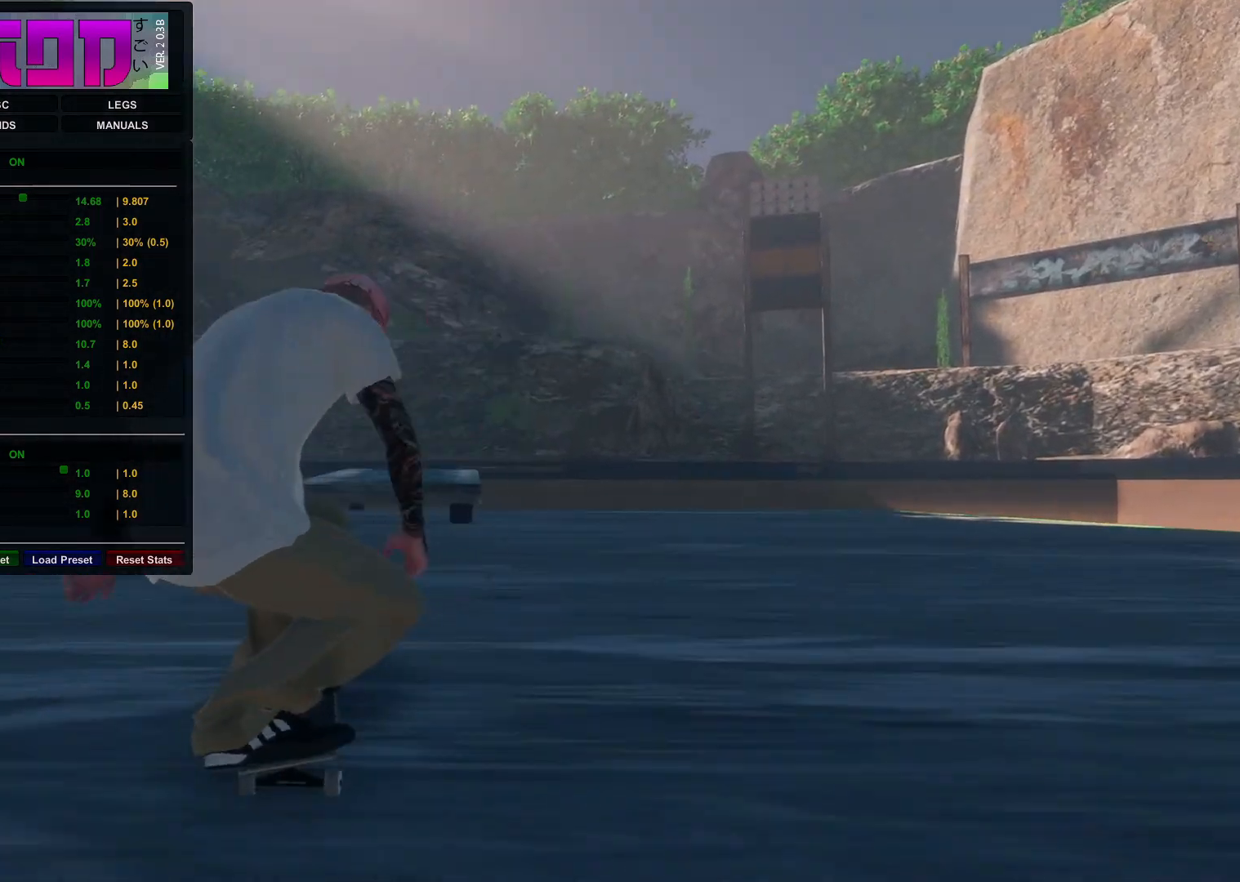
{"buttons": [], "left_stick": "center", "right_stick": "center", "events": [[133, "A", "down"], [333, "A", "up"]]}
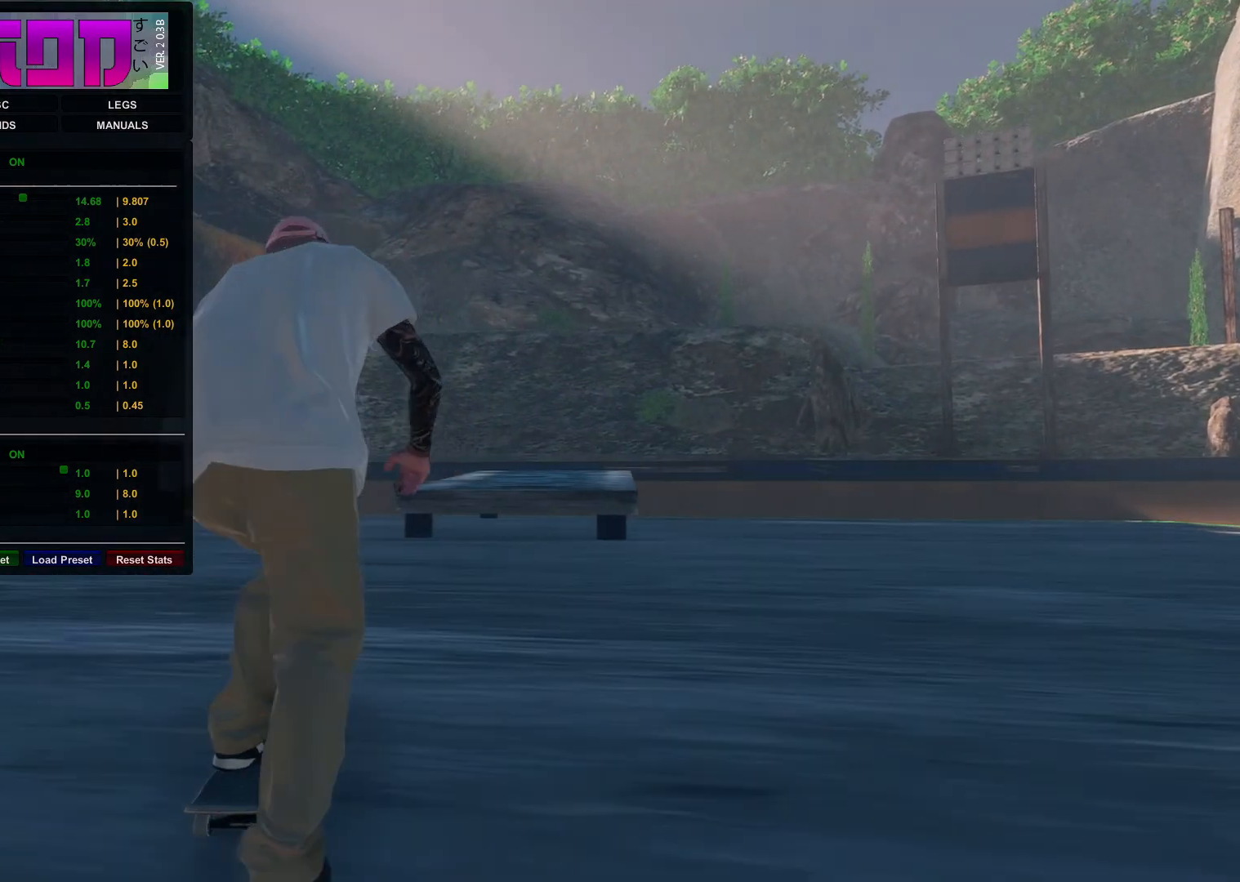
{"buttons": [], "left_stick": "center", "right_stick": "center", "events": [[17, "R2", "down"], [483, "R2", "up"]]}
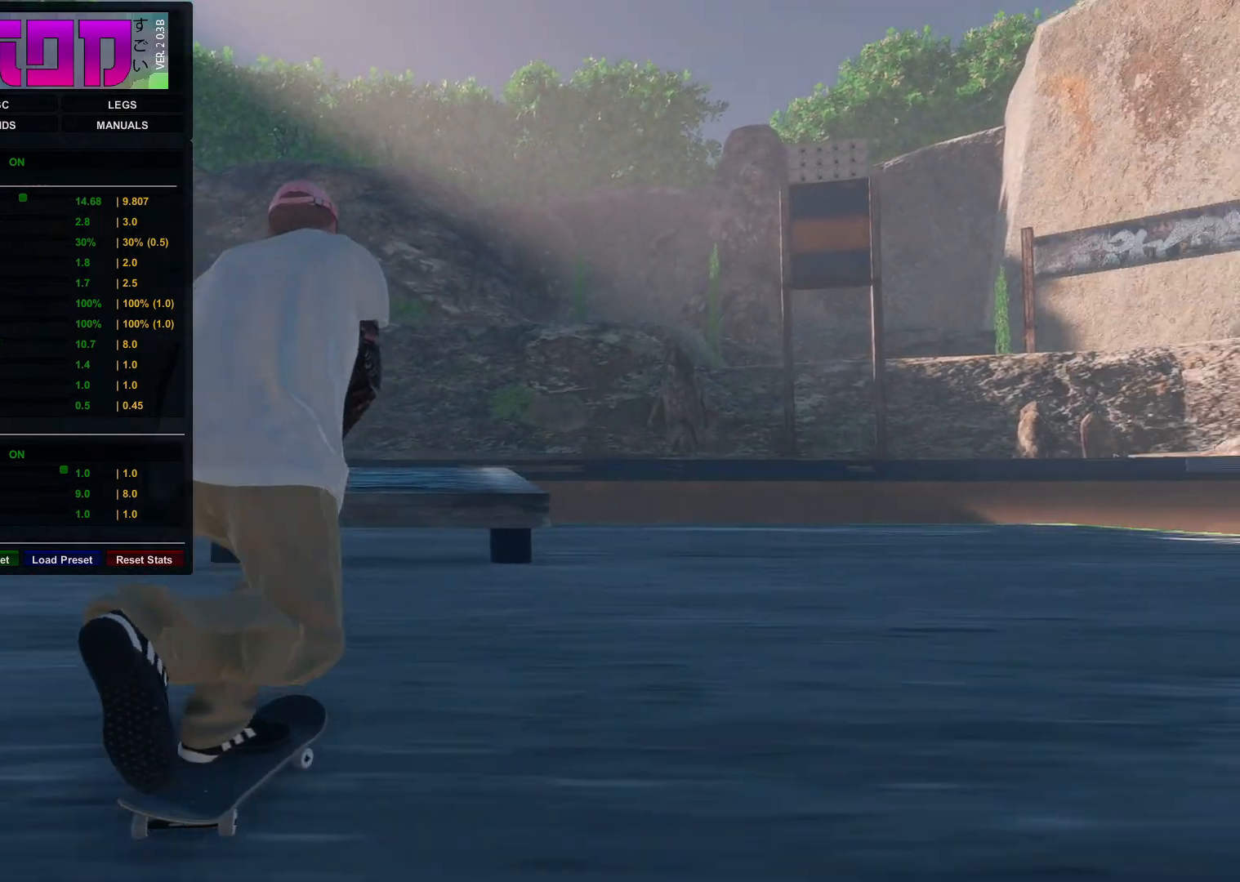
{"buttons": [], "left_stick": "center", "right_stick": "center", "events": [[67, "DPAD_UP", "down"], [183, "DPAD_UP", "up"]]}